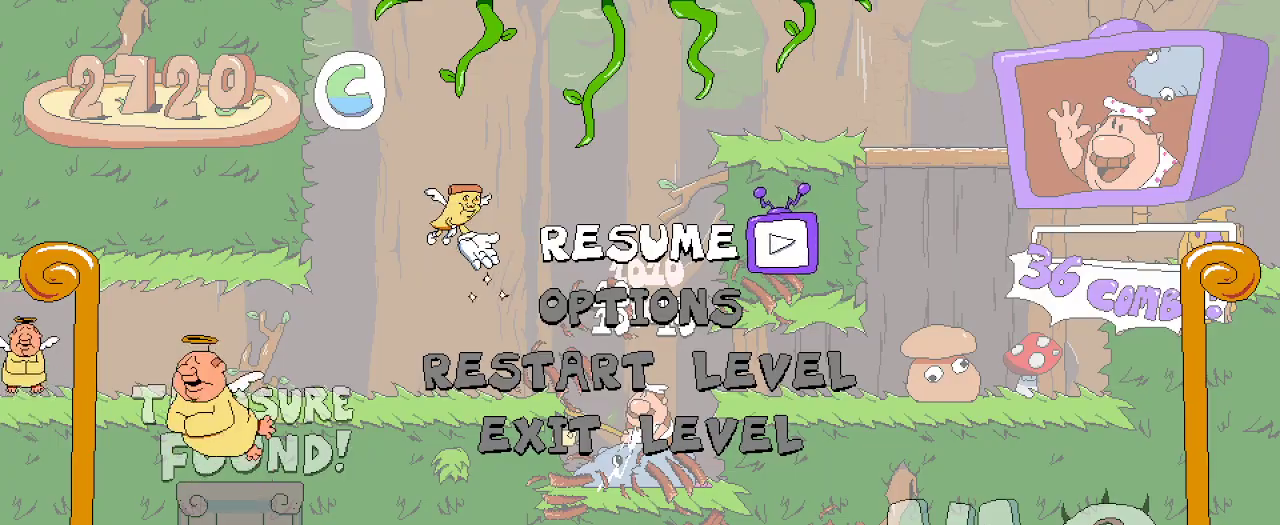
Gameplay with a controller (Xbox layout); each line is a JSON object with the inputs held at the frame after it (dt_ms = milliseconds from this image to that frame). "events" lists button and stick changes between this image and that frame as [ms after this image, input, new state], when the widget could be followed in between.
{"dt_ms": 500, "buttons": ["DPAD_RIGHT"], "left_stick": "center", "right_stick": "center", "events": [[100, "A", "down"], [167, "A", "up"], [267, "DPAD_RIGHT", "down"]]}
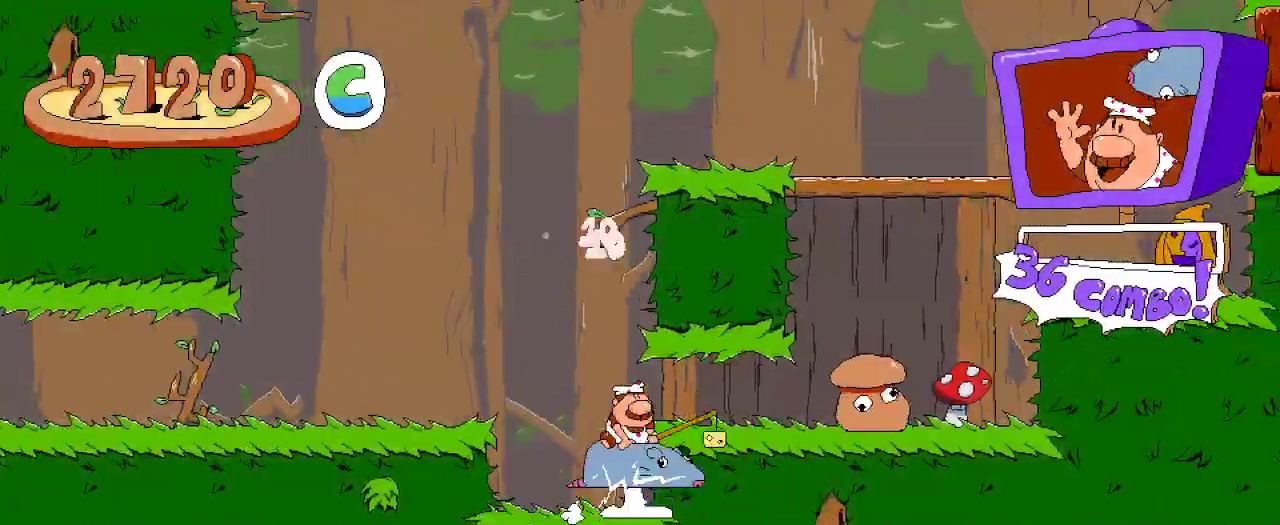
{"dt_ms": 500, "buttons": ["DPAD_RIGHT"], "left_stick": "center", "right_stick": "center", "events": [[33, "A", "down"], [100, "A", "up"]]}
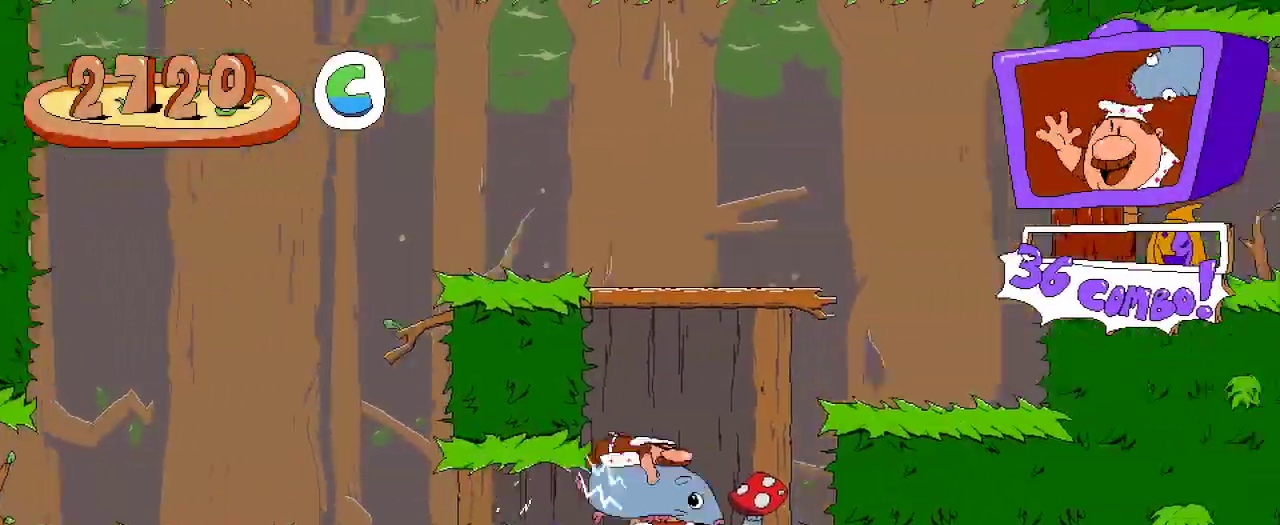
{"dt_ms": 500, "buttons": ["R2"], "left_stick": "center", "right_stick": "center", "events": [[67, "R2", "down"], [433, "DPAD_RIGHT", "up"]]}
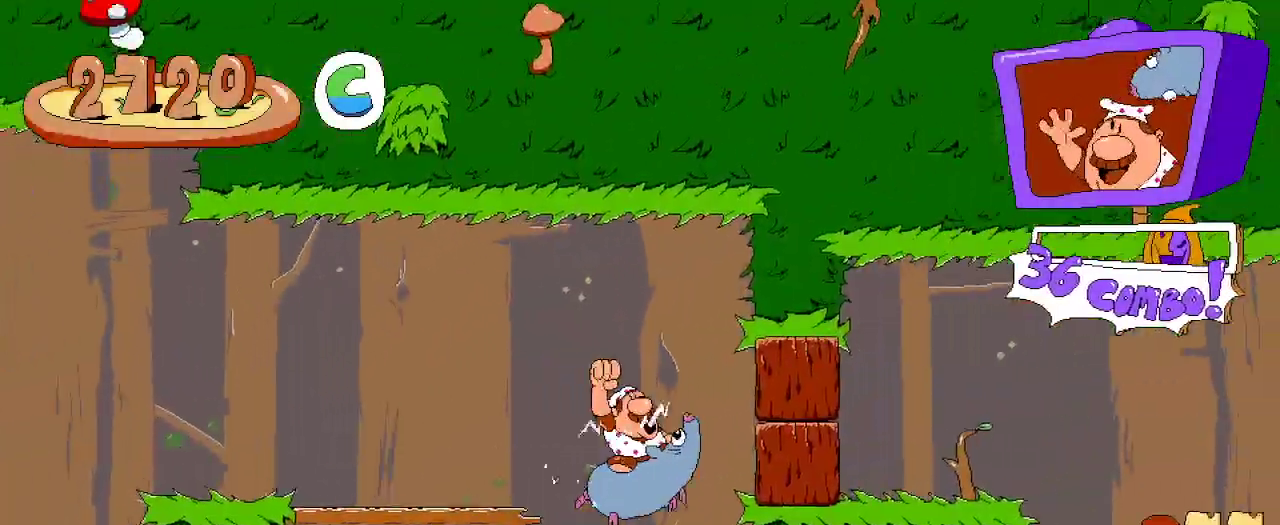
{"dt_ms": 500, "buttons": ["A", "DPAD_UP"], "left_stick": "center", "right_stick": "center", "events": [[67, "R2", "up"], [367, "A", "down"], [467, "DPAD_UP", "down"]]}
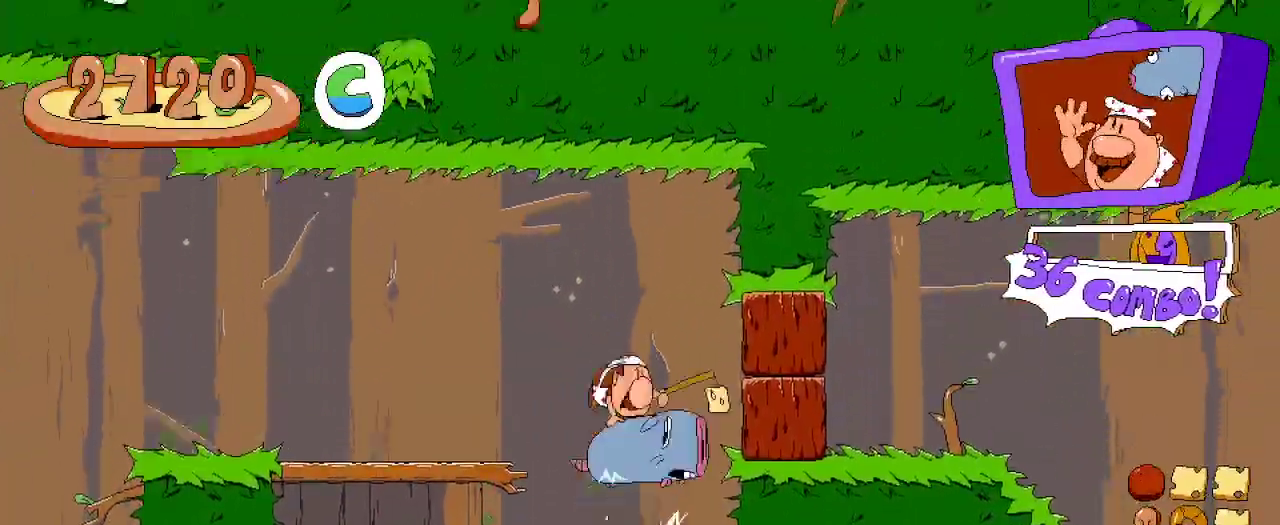
{"dt_ms": 500, "buttons": ["DPAD_RIGHT"], "left_stick": "center", "right_stick": "center", "events": [[133, "X", "down"], [167, "A", "up"], [167, "DPAD_RIGHT", "down"], [200, "DPAD_UP", "up"], [233, "X", "up"]]}
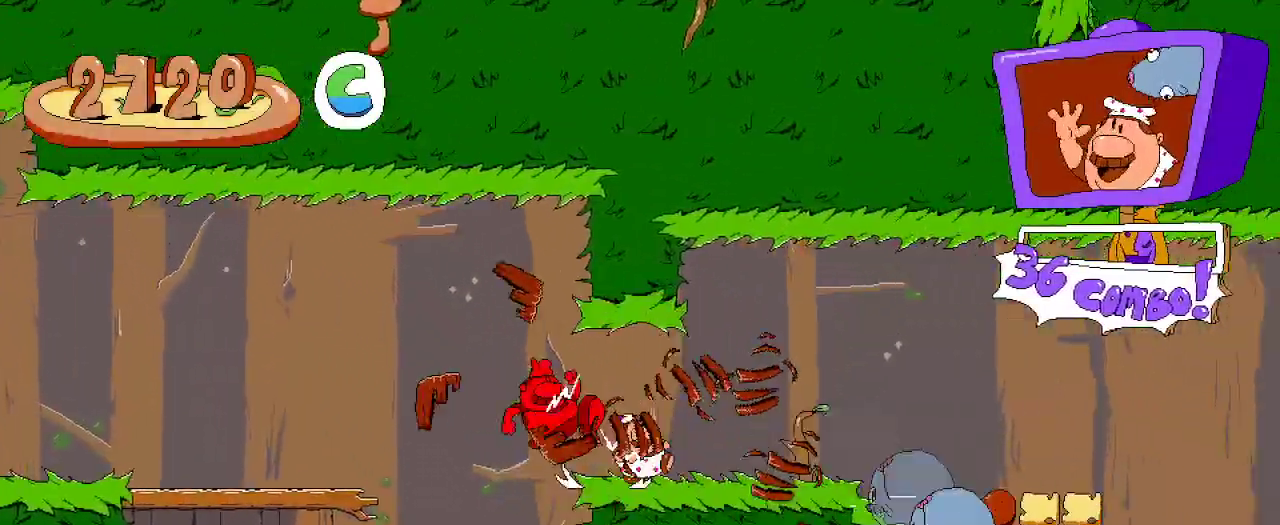
{"dt_ms": 500, "buttons": ["R2", "DPAD_RIGHT"], "left_stick": "center", "right_stick": "center", "events": [[67, "R2", "down"]]}
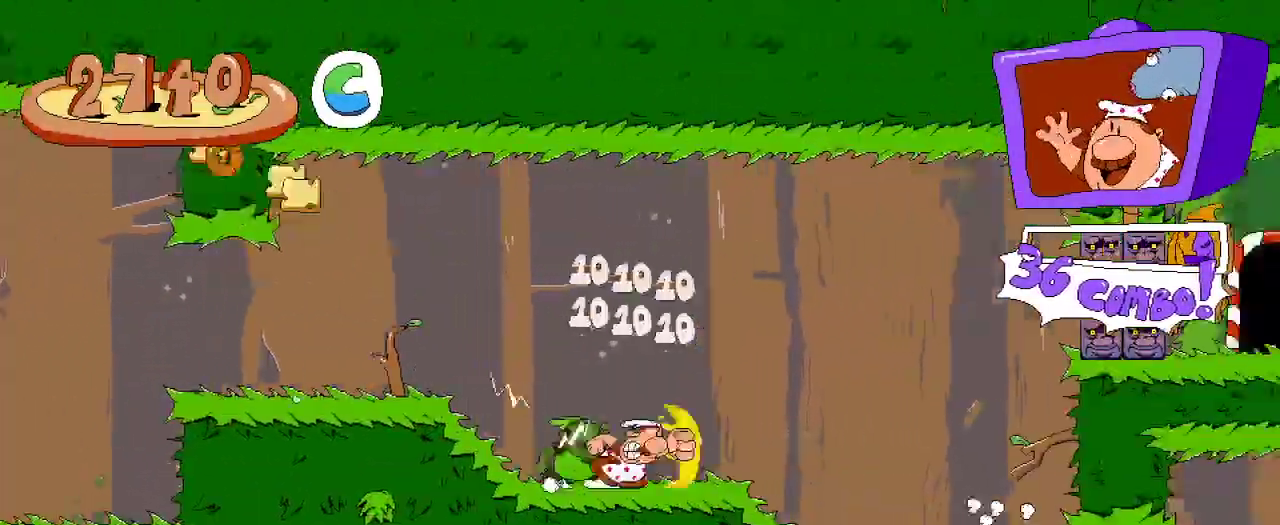
{"dt_ms": 500, "buttons": ["R2", "DPAD_RIGHT"], "left_stick": "center", "right_stick": "center", "events": []}
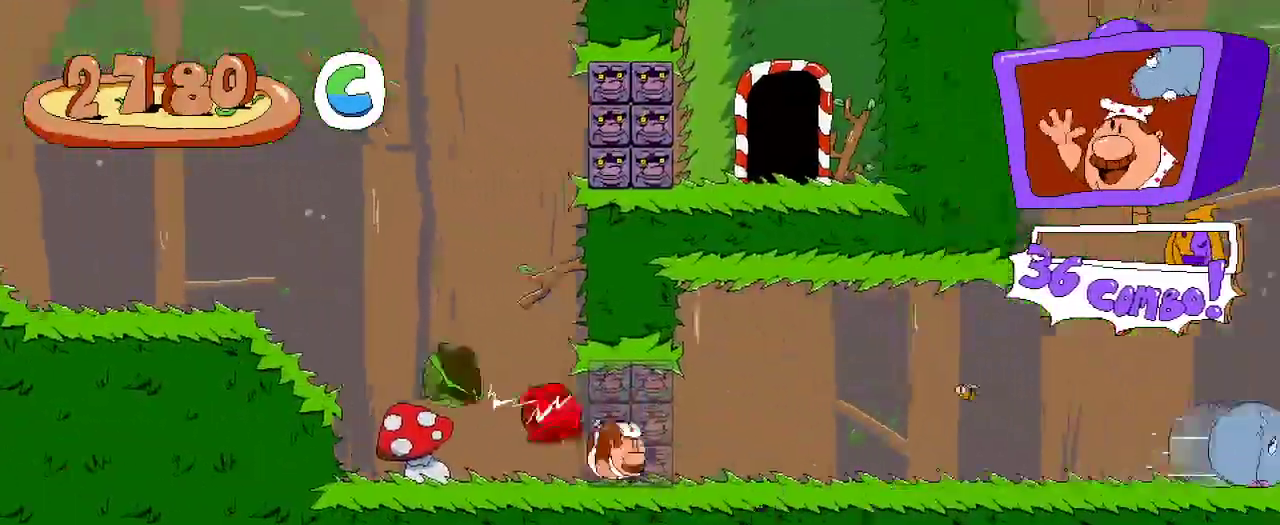
{"dt_ms": 500, "buttons": ["R2", "DPAD_RIGHT"], "left_stick": "center", "right_stick": "center", "events": []}
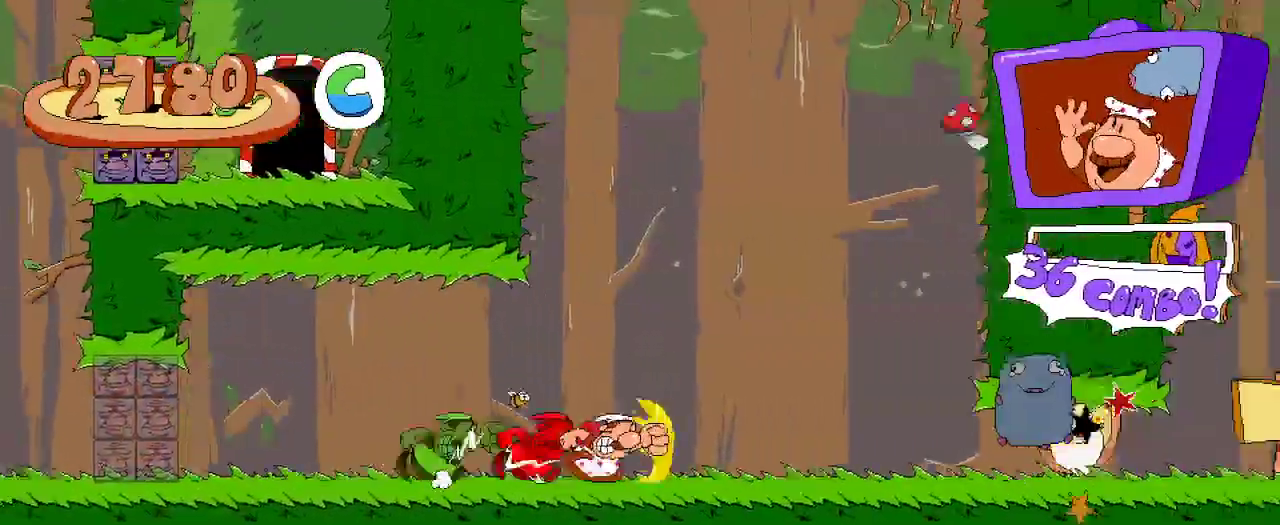
{"dt_ms": 500, "buttons": ["R2", "DPAD_RIGHT"], "left_stick": "center", "right_stick": "center", "events": []}
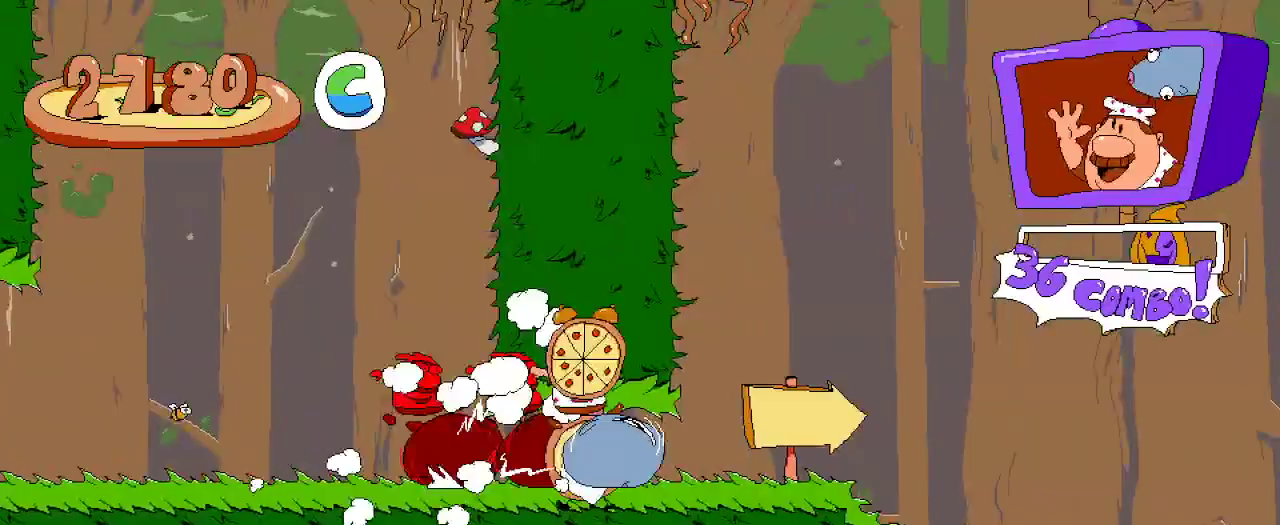
{"dt_ms": 500, "buttons": ["R2", "DPAD_RIGHT"], "left_stick": "center", "right_stick": "center", "events": []}
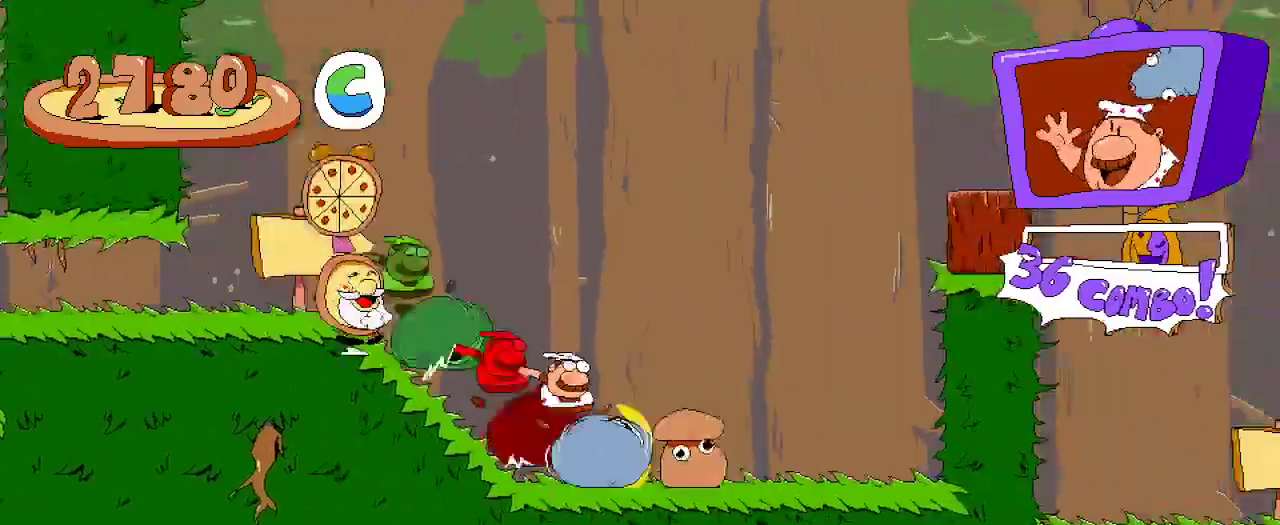
{"dt_ms": 500, "buttons": ["R2", "DPAD_RIGHT"], "left_stick": "center", "right_stick": "center", "events": []}
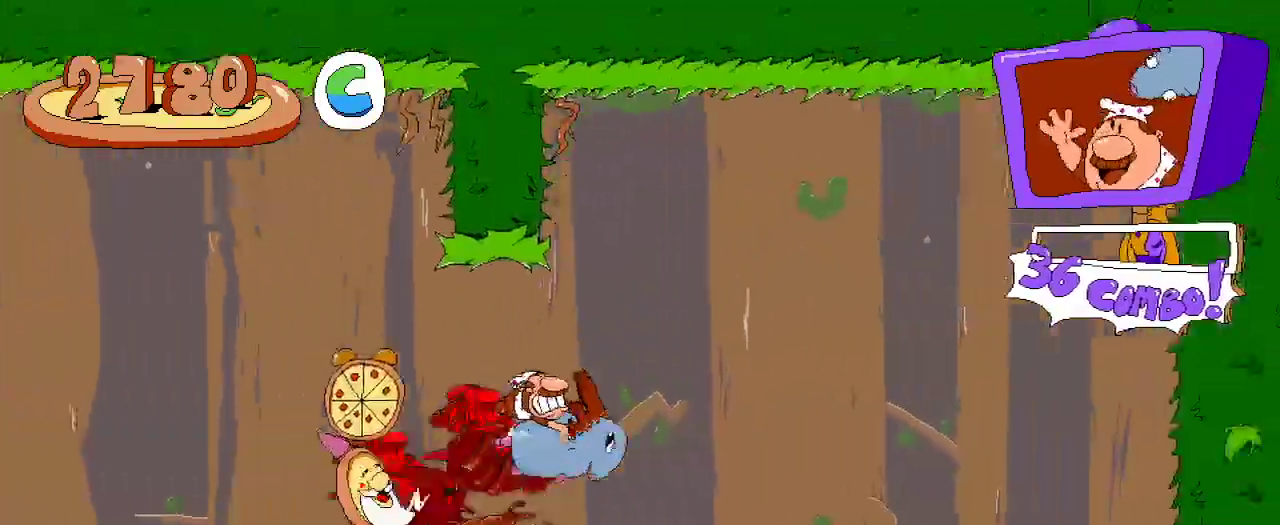
{"dt_ms": 500, "buttons": ["R2", "DPAD_RIGHT"], "left_stick": "center", "right_stick": "center", "events": []}
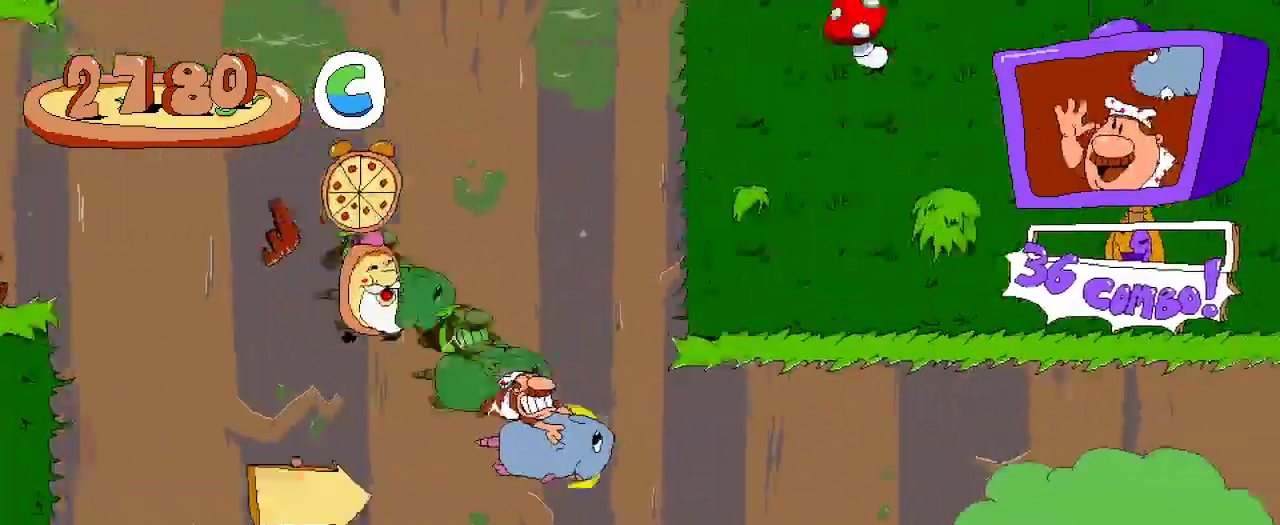
{"dt_ms": 500, "buttons": ["R2", "DPAD_RIGHT"], "left_stick": "center", "right_stick": "center", "events": []}
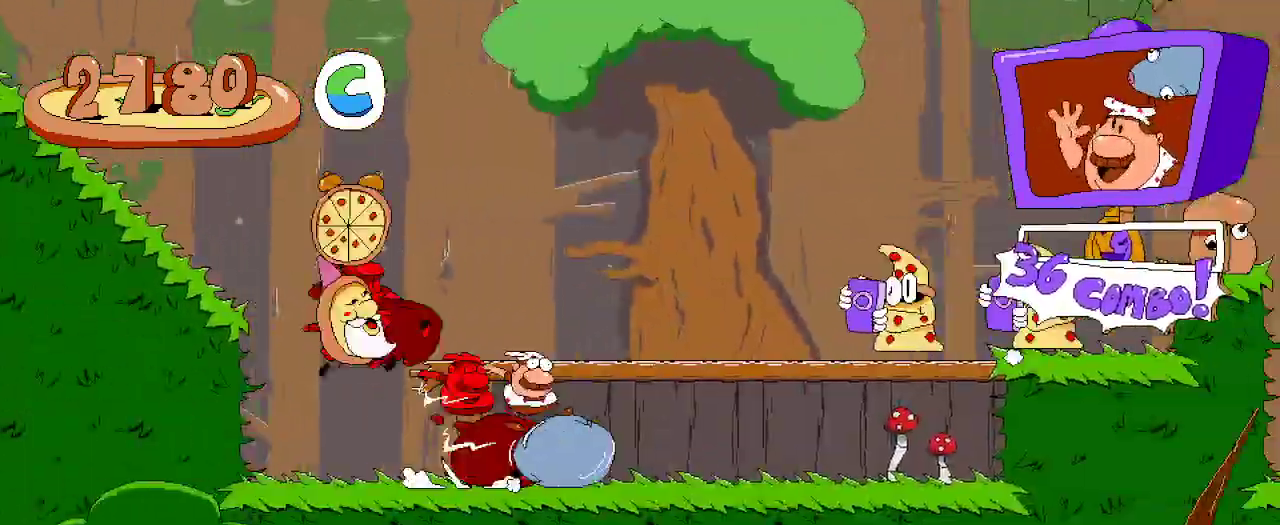
{"dt_ms": 500, "buttons": ["R2", "DPAD_RIGHT"], "left_stick": "center", "right_stick": "center", "events": [[167, "A", "down"], [467, "A", "up"]]}
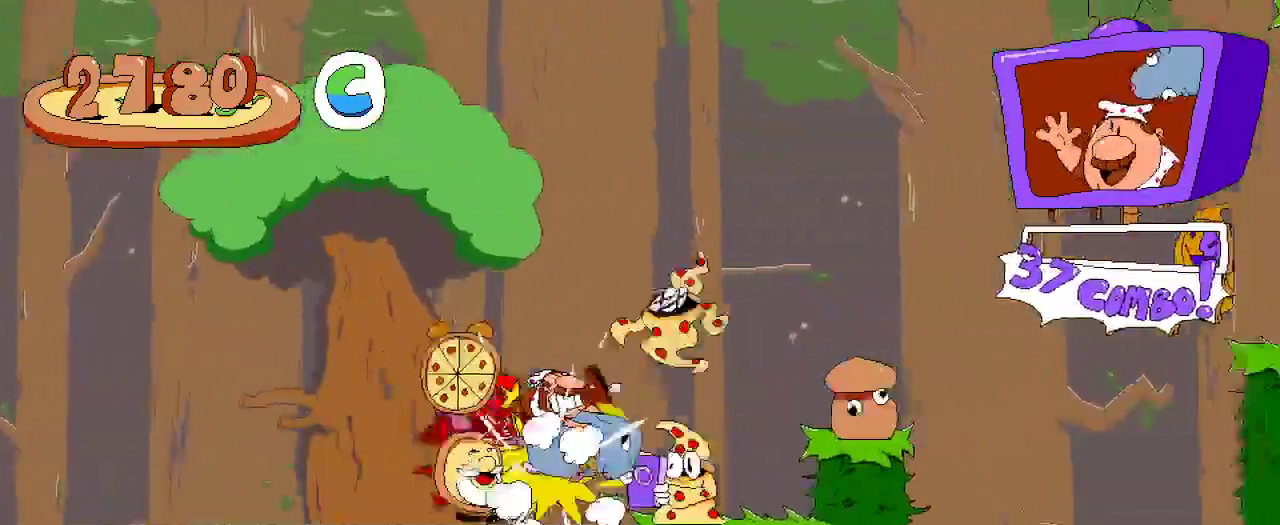
{"dt_ms": 500, "buttons": ["R2", "DPAD_RIGHT"], "left_stick": "center", "right_stick": "center", "events": [[200, "A", "down"], [367, "A", "up"]]}
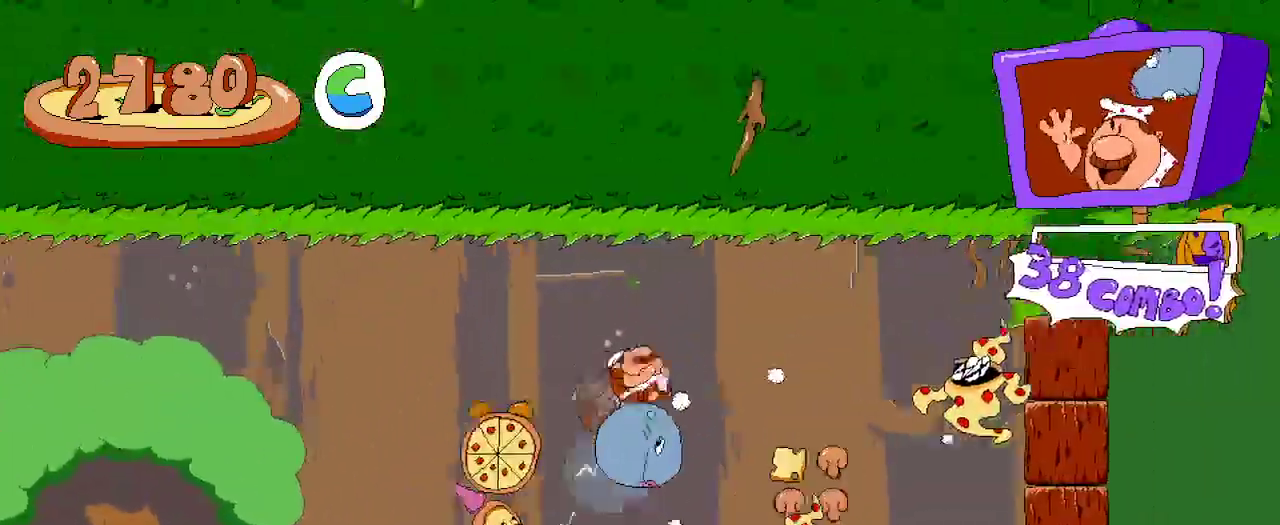
{"dt_ms": 500, "buttons": ["R2", "DPAD_RIGHT"], "left_stick": "center", "right_stick": "center", "events": []}
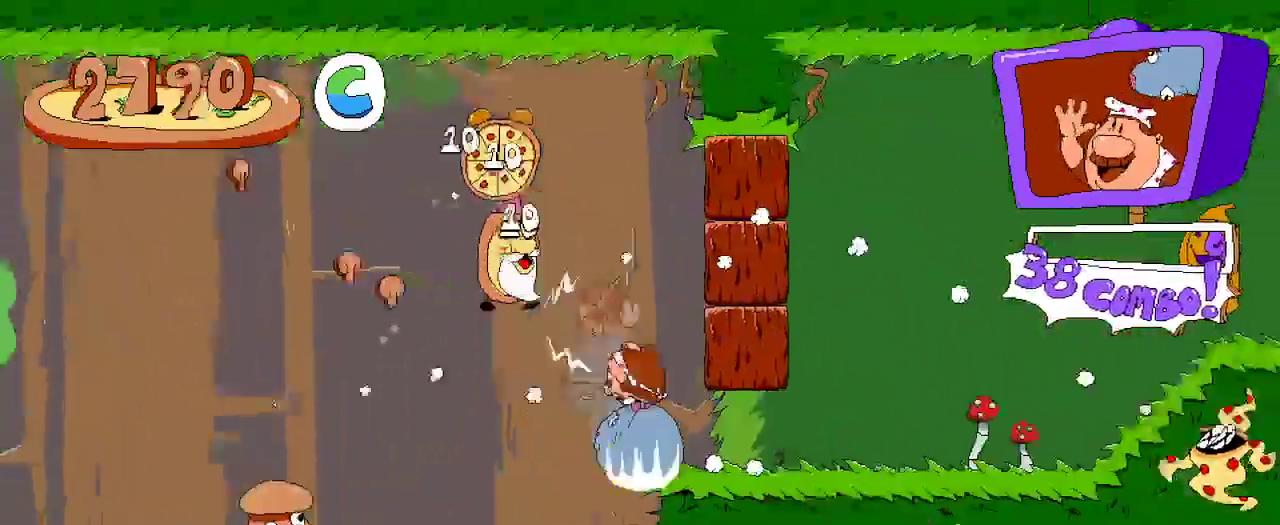
{"dt_ms": 1000, "buttons": ["DPAD_RIGHT"], "left_stick": "center", "right_stick": "center"}
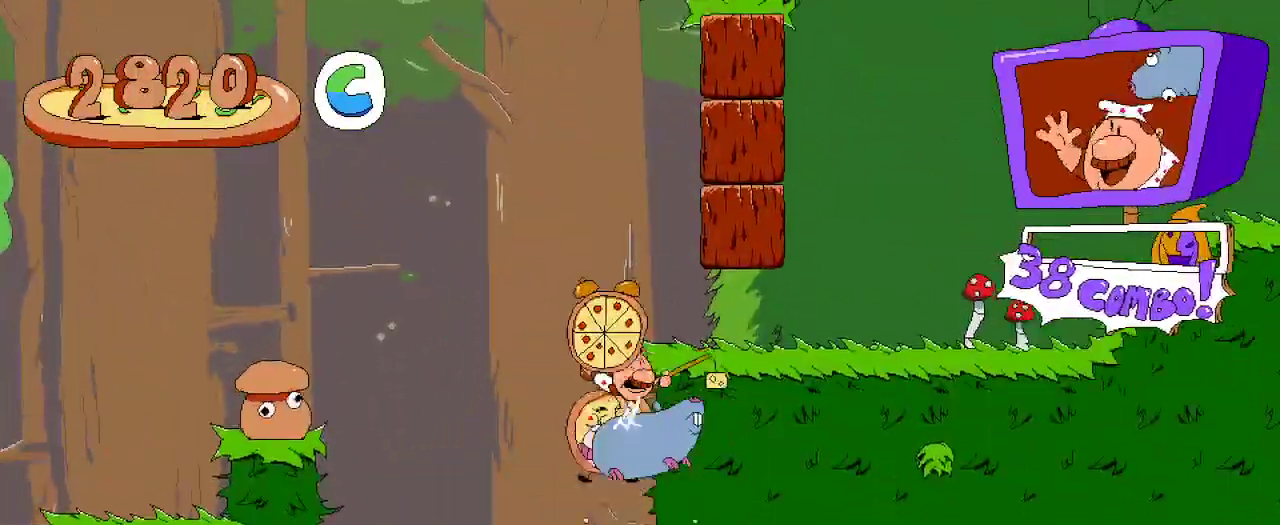
{"dt_ms": 500, "buttons": ["A", "DPAD_LEFT"], "left_stick": "center", "right_stick": "center", "events": [[200, "DPAD_RIGHT", "up"], [300, "DPAD_LEFT", "down"], [500, "A", "down"]]}
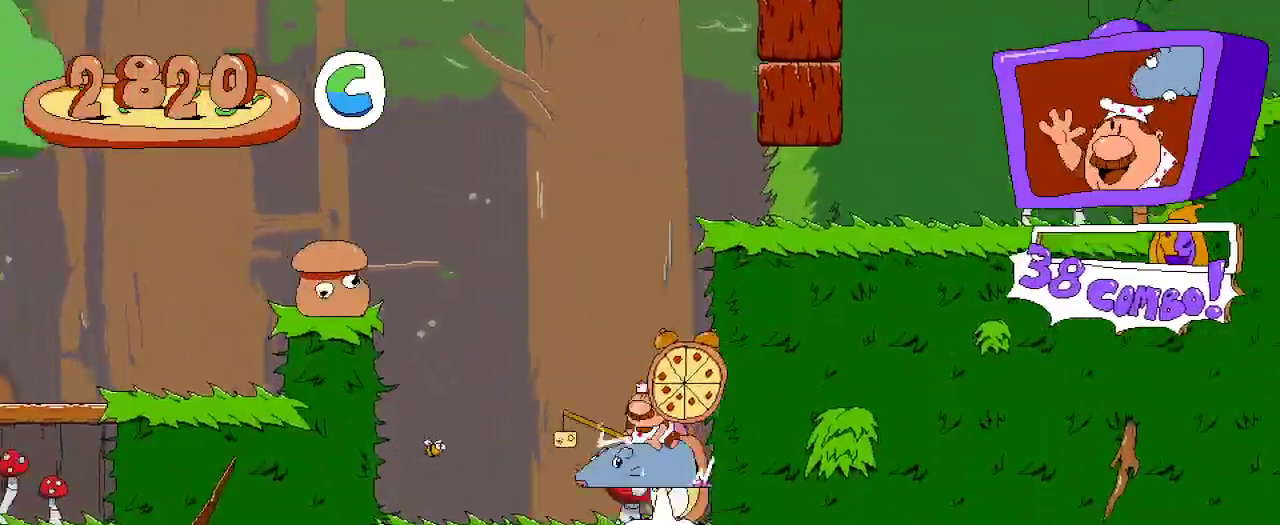
{"dt_ms": 500, "buttons": ["R2", "DPAD_RIGHT"], "left_stick": "center", "right_stick": "center", "events": [[67, "DPAD_LEFT", "up"], [133, "DPAD_RIGHT", "down"], [167, "A", "up"], [267, "A", "down"], [467, "A", "up"], [500, "R2", "down"]]}
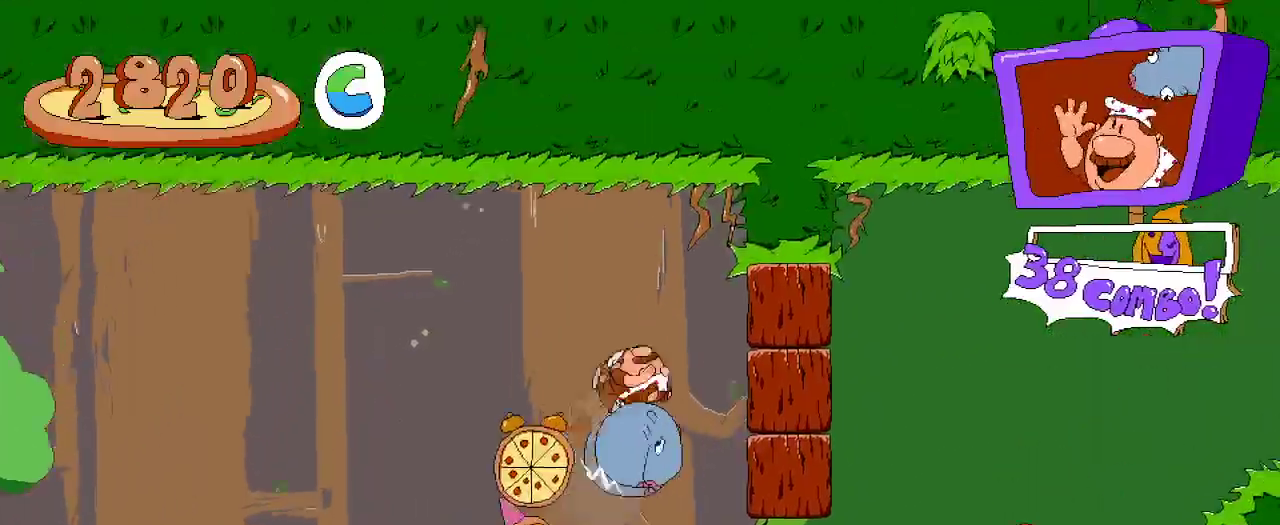
{"dt_ms": 500, "buttons": ["R2", "DPAD_RIGHT"], "left_stick": "center", "right_stick": "center", "events": [[133, "X", "down"], [200, "DPAD_UP", "down"], [267, "X", "up"], [333, "DPAD_UP", "up"]]}
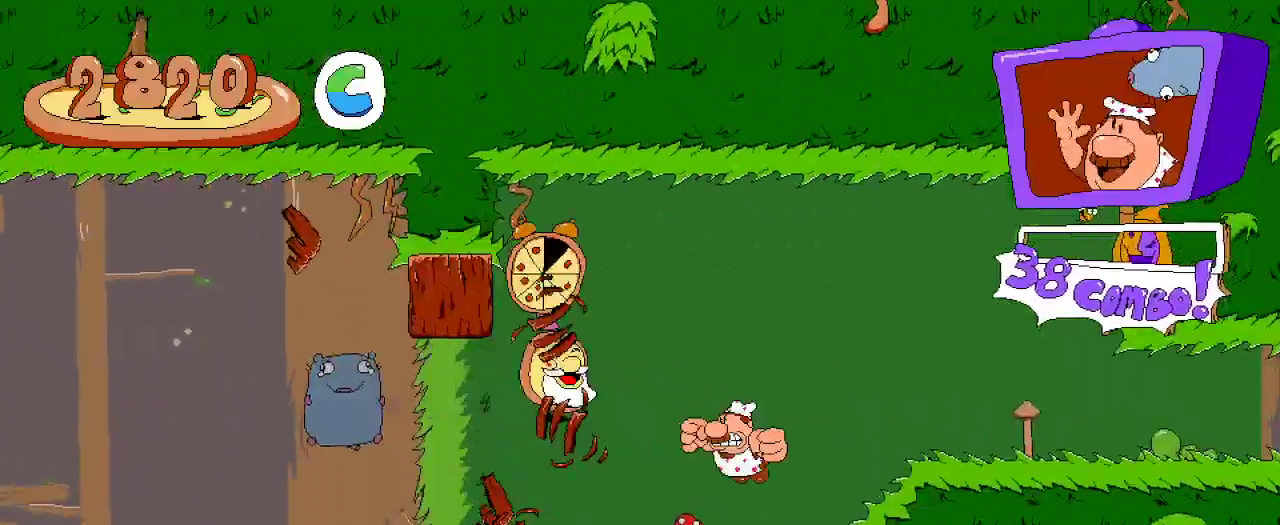
{"dt_ms": 500, "buttons": ["R2", "DPAD_RIGHT"], "left_stick": "center", "right_stick": "center", "events": []}
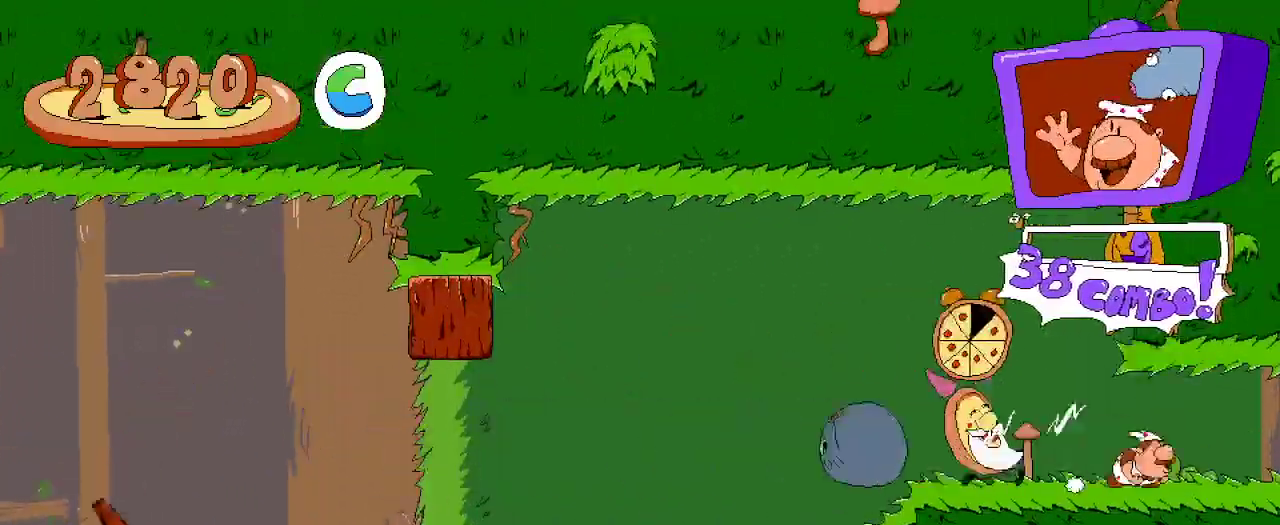
{"dt_ms": 500, "buttons": ["R2", "DPAD_RIGHT"], "left_stick": "center", "right_stick": "center", "events": []}
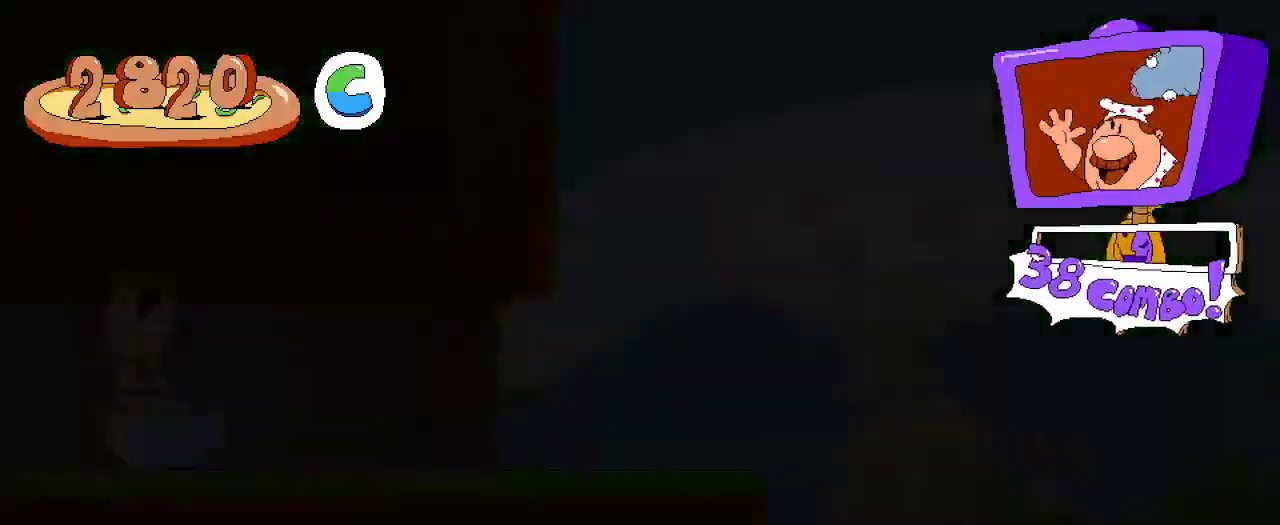
{"dt_ms": 500, "buttons": ["R2", "DPAD_RIGHT"], "left_stick": "center", "right_stick": "center", "events": []}
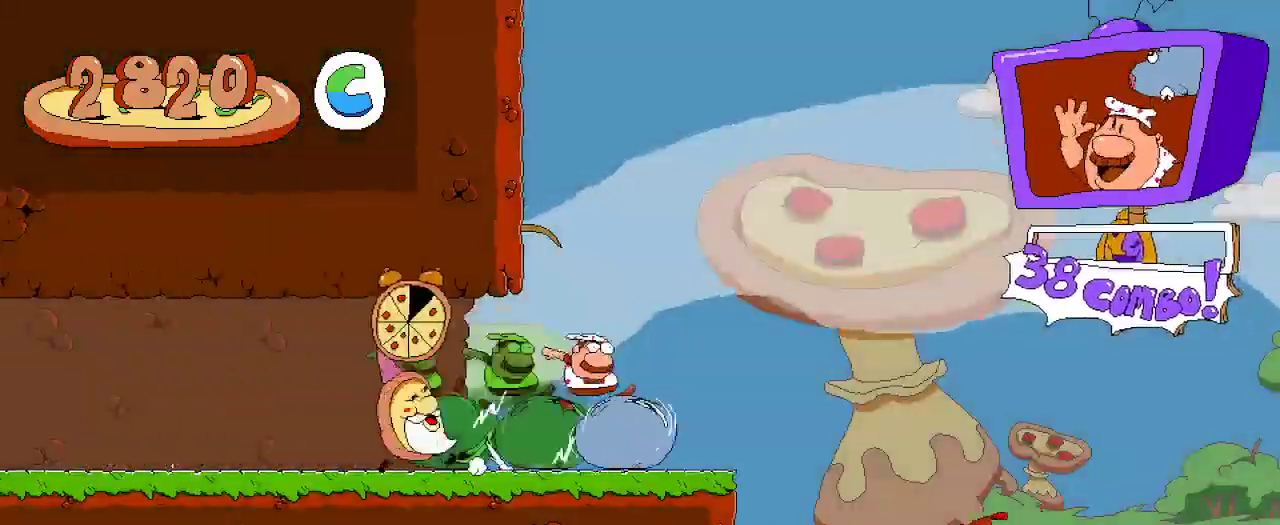
{"dt_ms": 500, "buttons": ["R2", "DPAD_RIGHT"], "left_stick": "center", "right_stick": "center", "events": []}
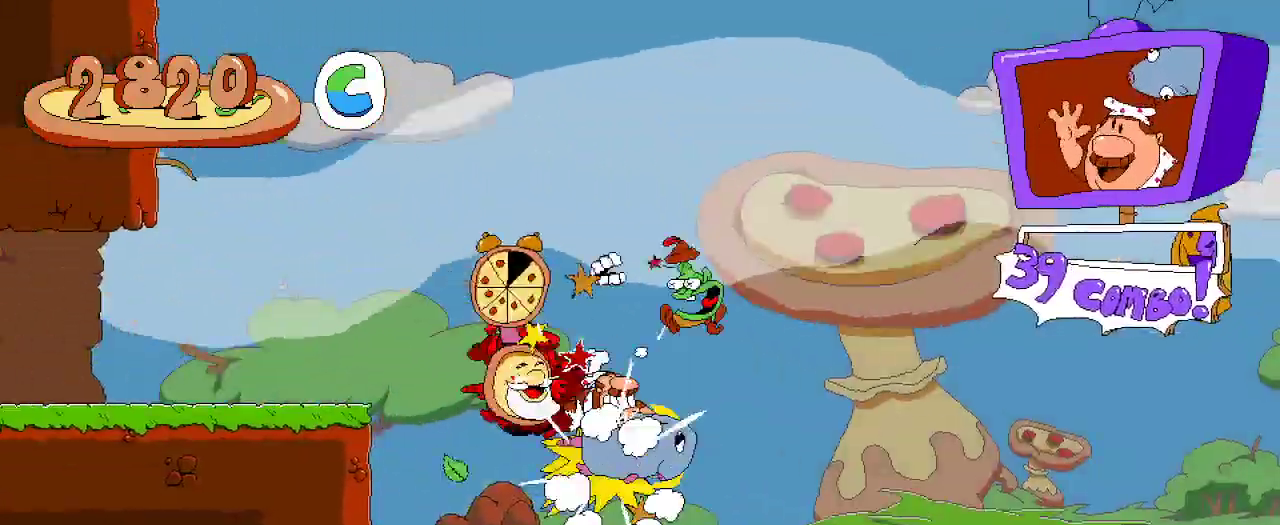
{"dt_ms": 500, "buttons": ["R2", "DPAD_RIGHT"], "left_stick": "center", "right_stick": "center", "events": []}
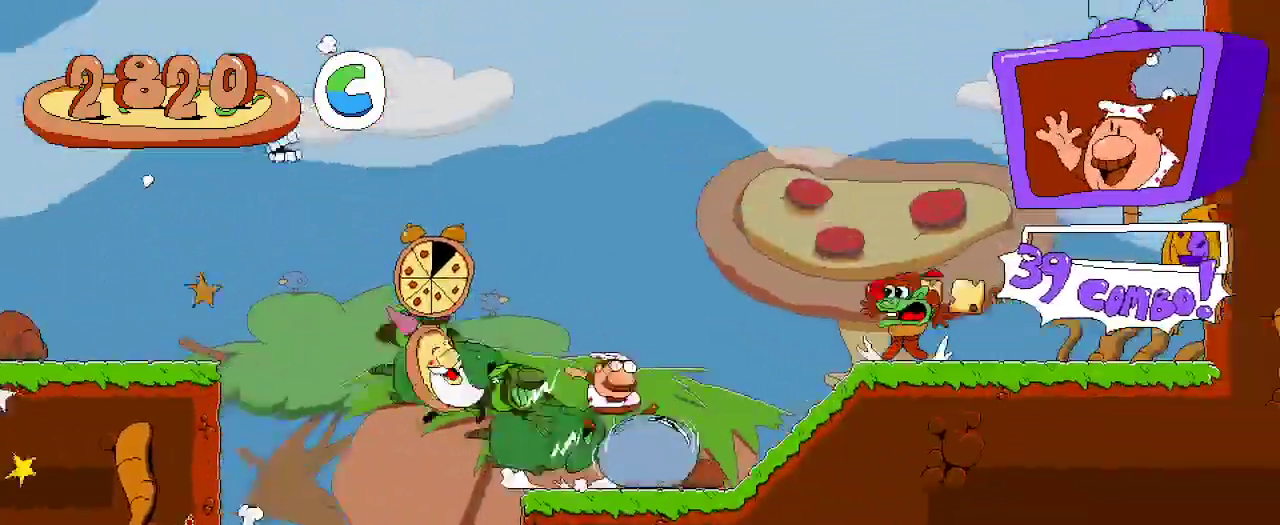
{"dt_ms": 500, "buttons": ["R2", "DPAD_RIGHT"], "left_stick": "center", "right_stick": "center", "events": []}
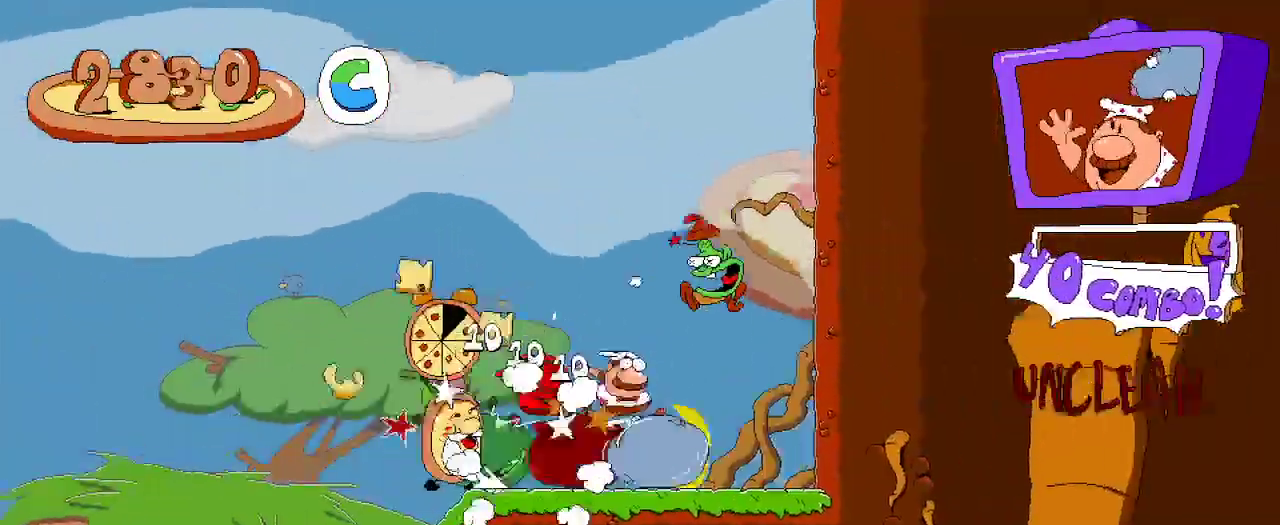
{"dt_ms": 500, "buttons": ["R2", "DPAD_LEFT"], "left_stick": "center", "right_stick": "center", "events": [[33, "DPAD_RIGHT", "up"], [67, "DPAD_LEFT", "down"]]}